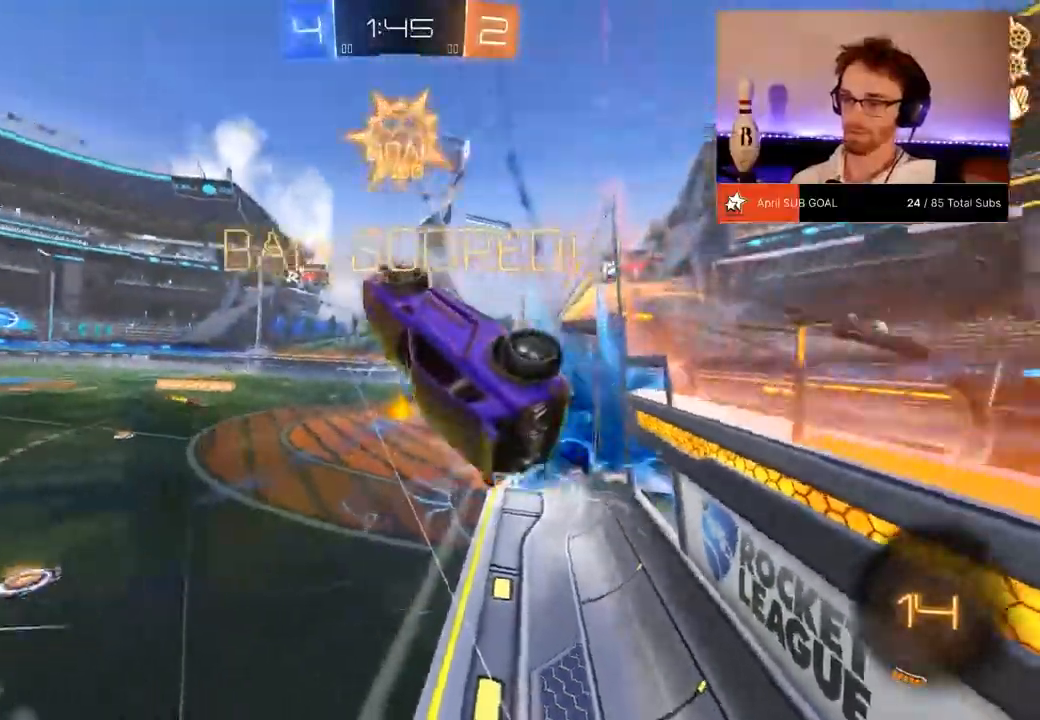
Gameplay with a controller (Xbox layout); each line is a JSON object with the inputs held at the frame after it. "events" lists button and stick changes between this image and that frame as [ms after this image, input, new state], when the widget could be followed in between. Not read: DPAD_DOWN.
{"buttons": ["L1", "R1", "R2"], "left_stick": "down-left", "right_stick": "center", "events": [[134, "left_stick", "center"], [201, "L1", "down"], [201, "R1", "down"], [201, "left_stick", "up-right"], [334, "left_stick", "center"], [434, "left_stick", "down-left"]]}
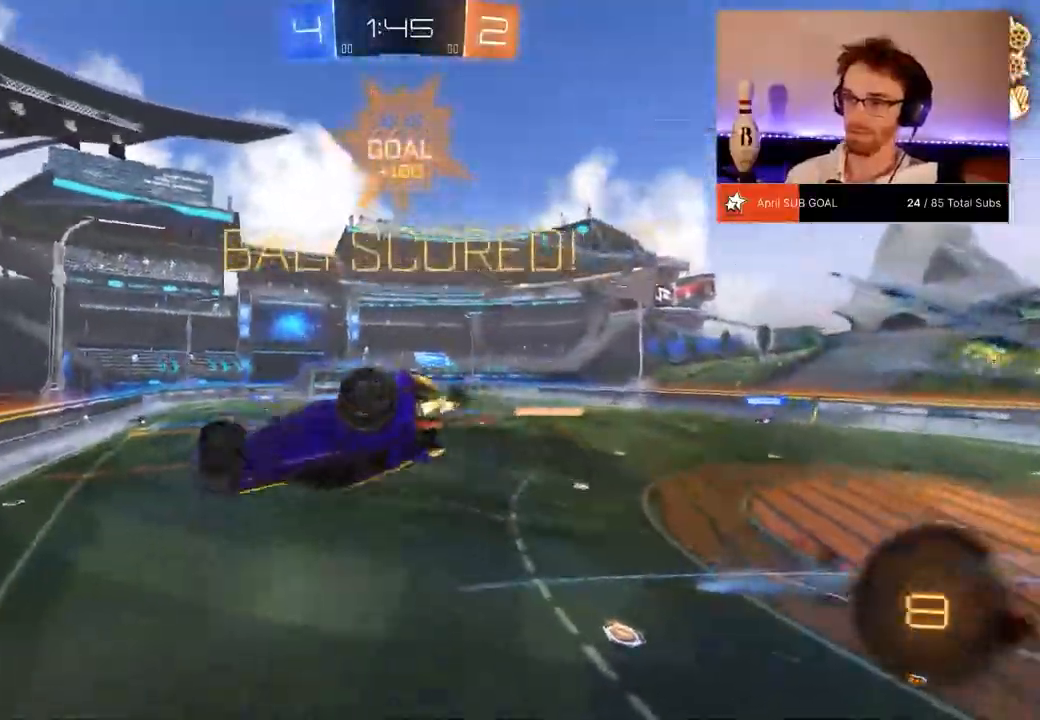
{"buttons": ["R2"], "left_stick": "center", "right_stick": "center", "events": [[33, "R1", "up"], [133, "L1", "up"], [167, "left_stick", "center"]]}
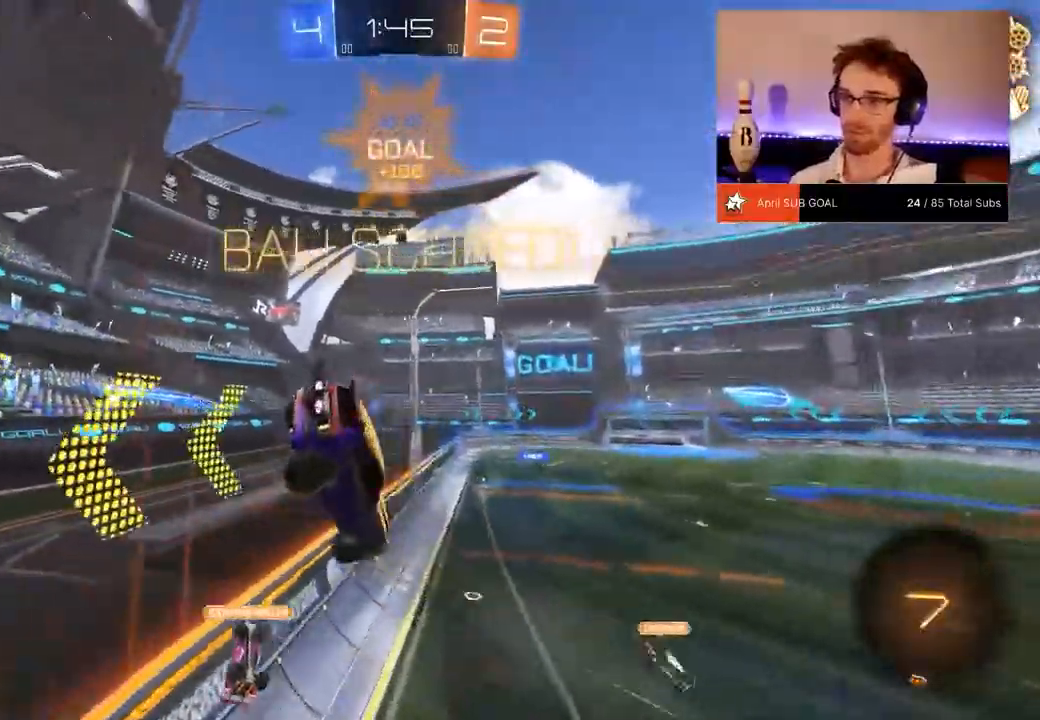
{"buttons": ["R2"], "left_stick": "left", "right_stick": "center", "events": [[267, "R1", "down"], [334, "R1", "up"], [384, "X", "down"], [384, "left_stick", "left"], [434, "X", "up"]]}
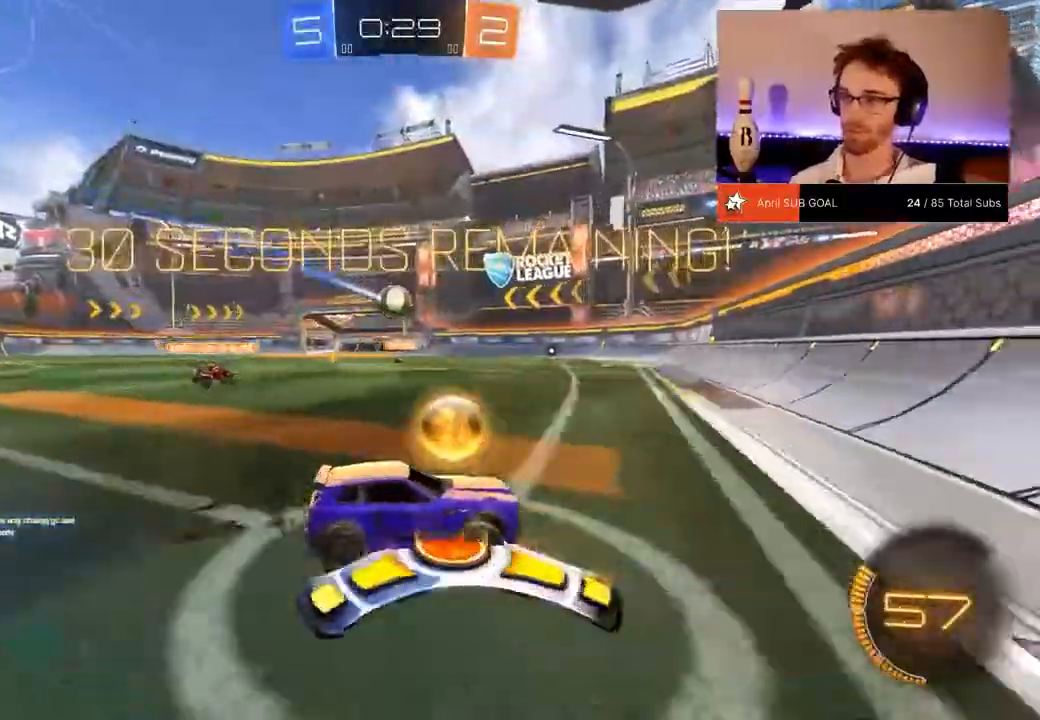
{"buttons": ["R2"], "left_stick": "center", "right_stick": "center", "events": [[200, "left_stick", "center"]]}